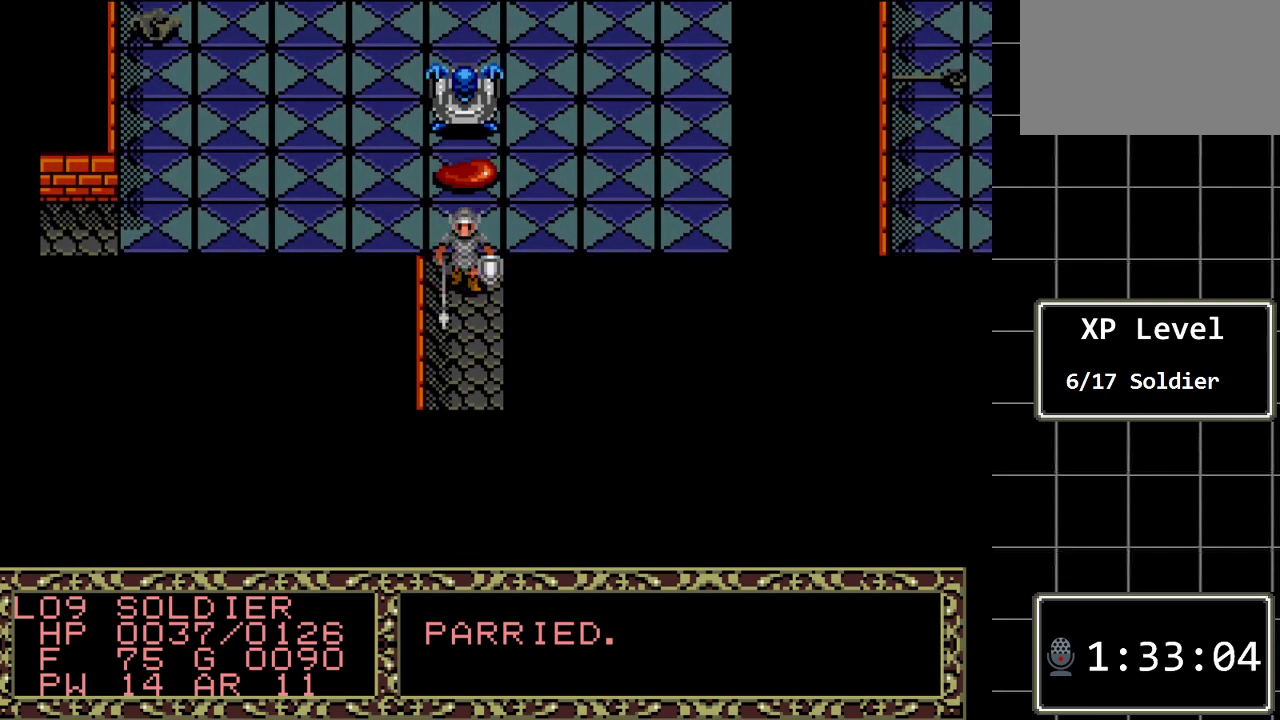
Gameplay with a controller (Xbox layout); each line is a JSON object with the inputs held at the frame after it. "events" lists button and stick changes between this image and that frame as [ms after this image, input, new state], when the widget could be followed in between. Not read: L1 L2 L3 R1 R2 R3.
{"buttons": ["DPAD_DOWN"], "events": []}
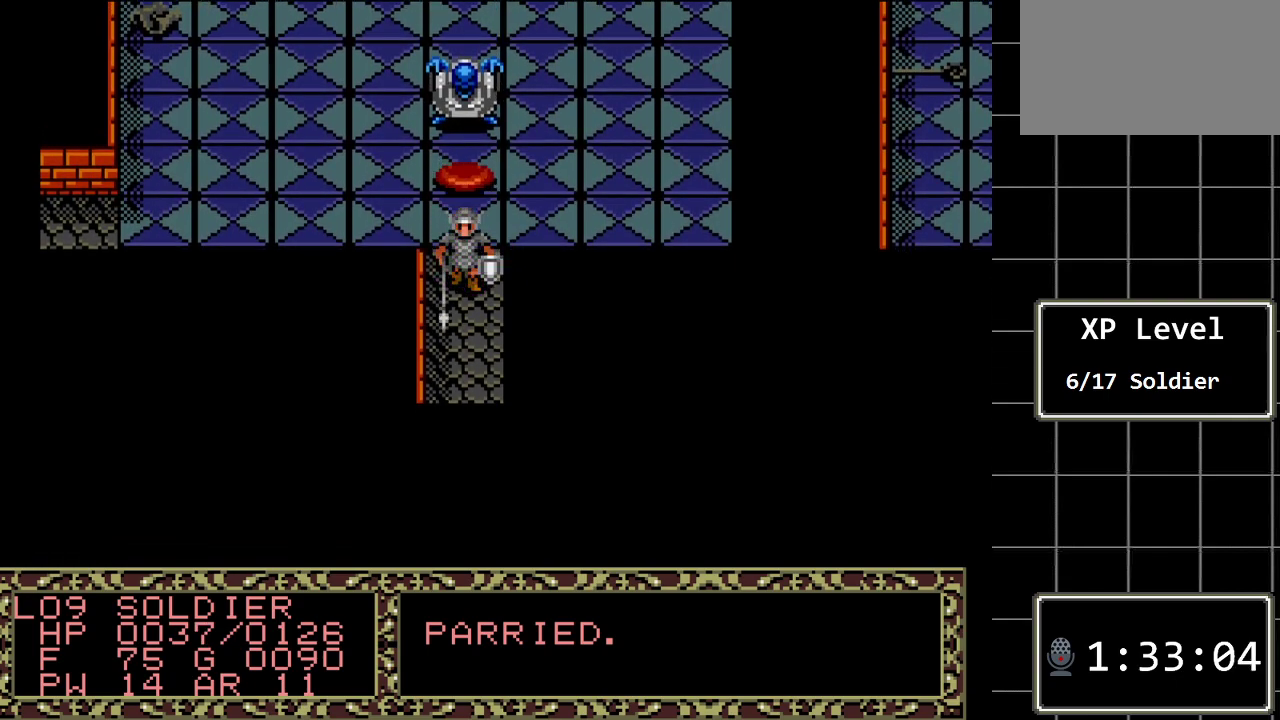
{"buttons": ["DPAD_DOWN"], "events": []}
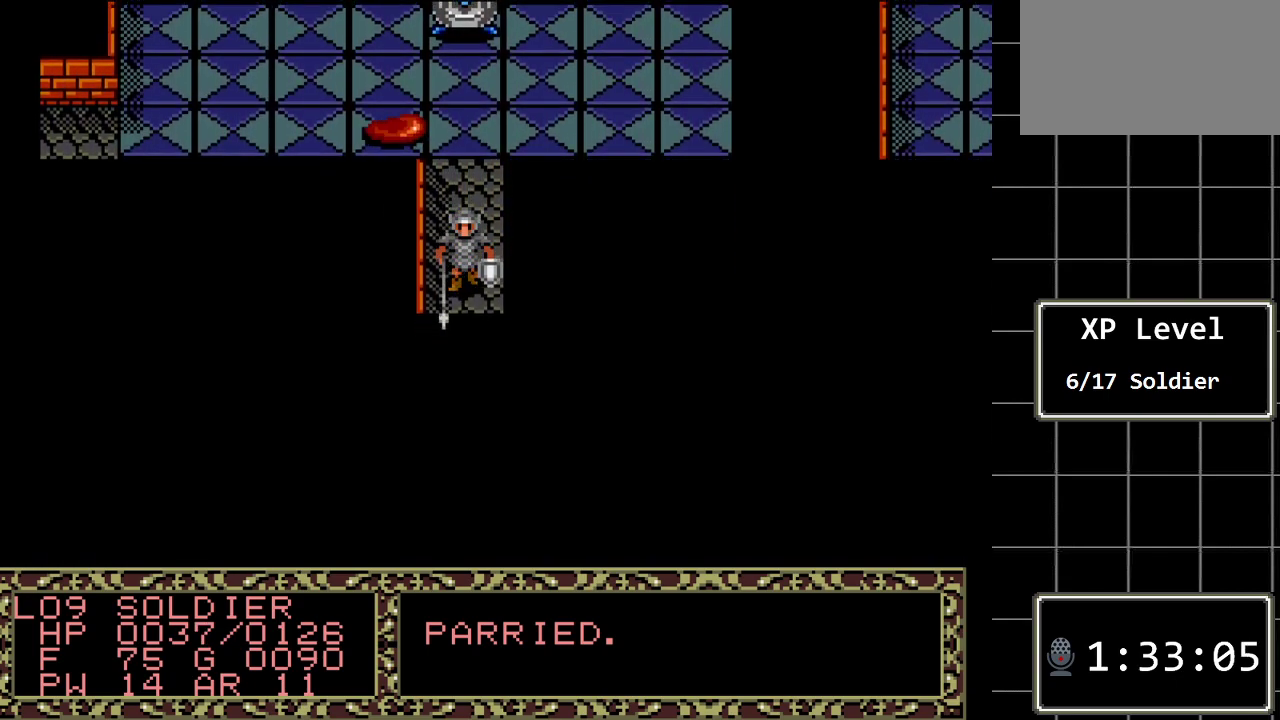
{"buttons": [], "events": [[400, "DPAD_DOWN", "up"]]}
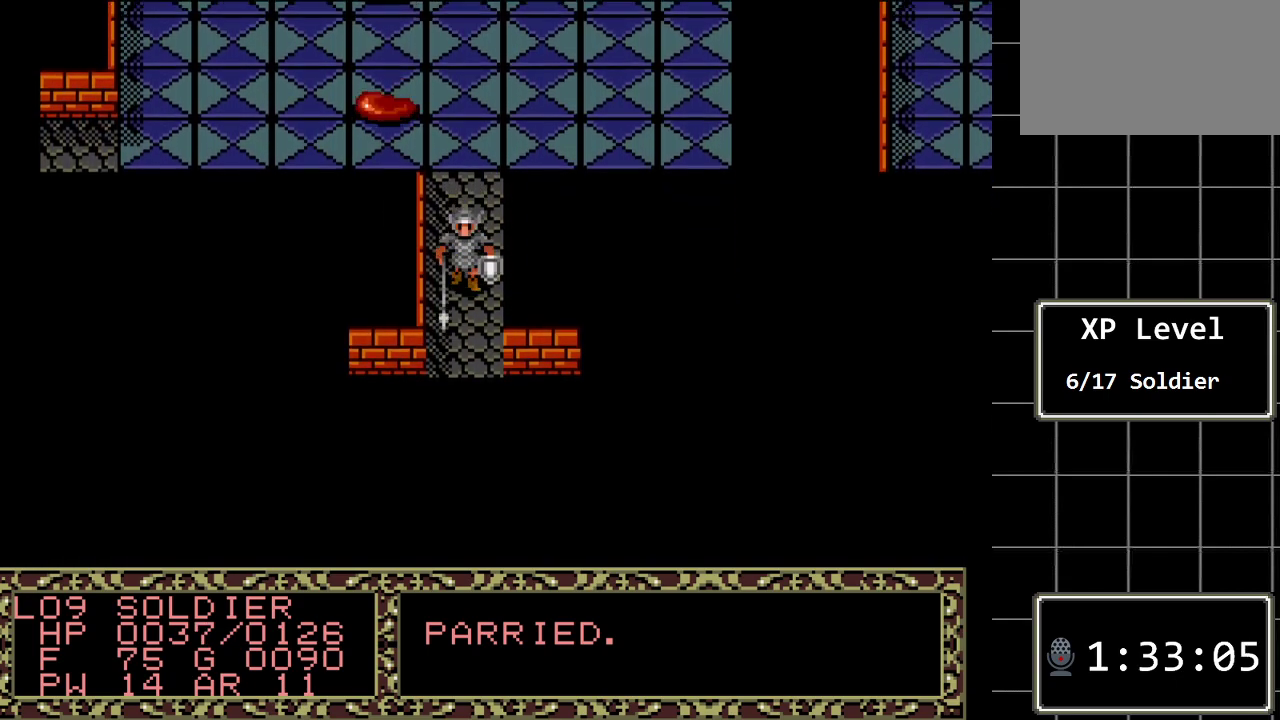
{"buttons": ["DPAD_DOWN"], "events": [[317, "DPAD_DOWN", "down"]]}
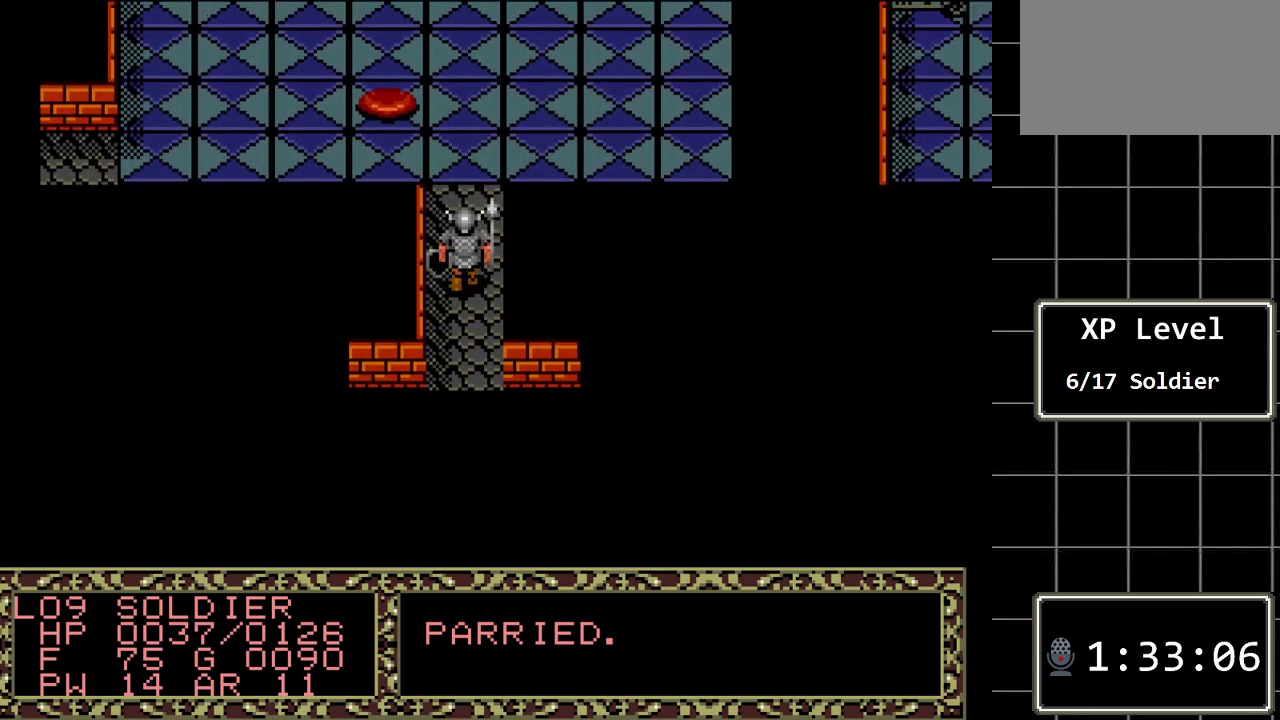
{"buttons": ["DPAD_DOWN"], "events": [[67, "DPAD_DOWN", "up"], [433, "DPAD_DOWN", "down"]]}
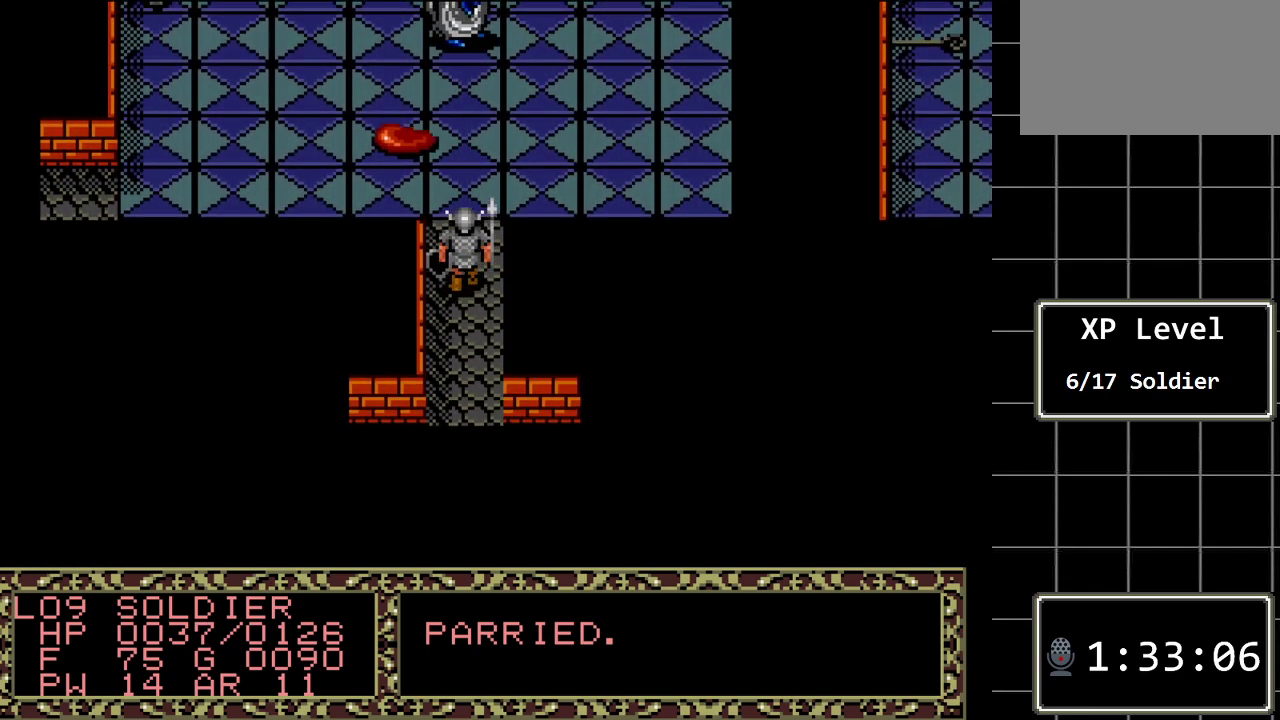
{"buttons": [], "events": [[50, "DPAD_DOWN", "up"]]}
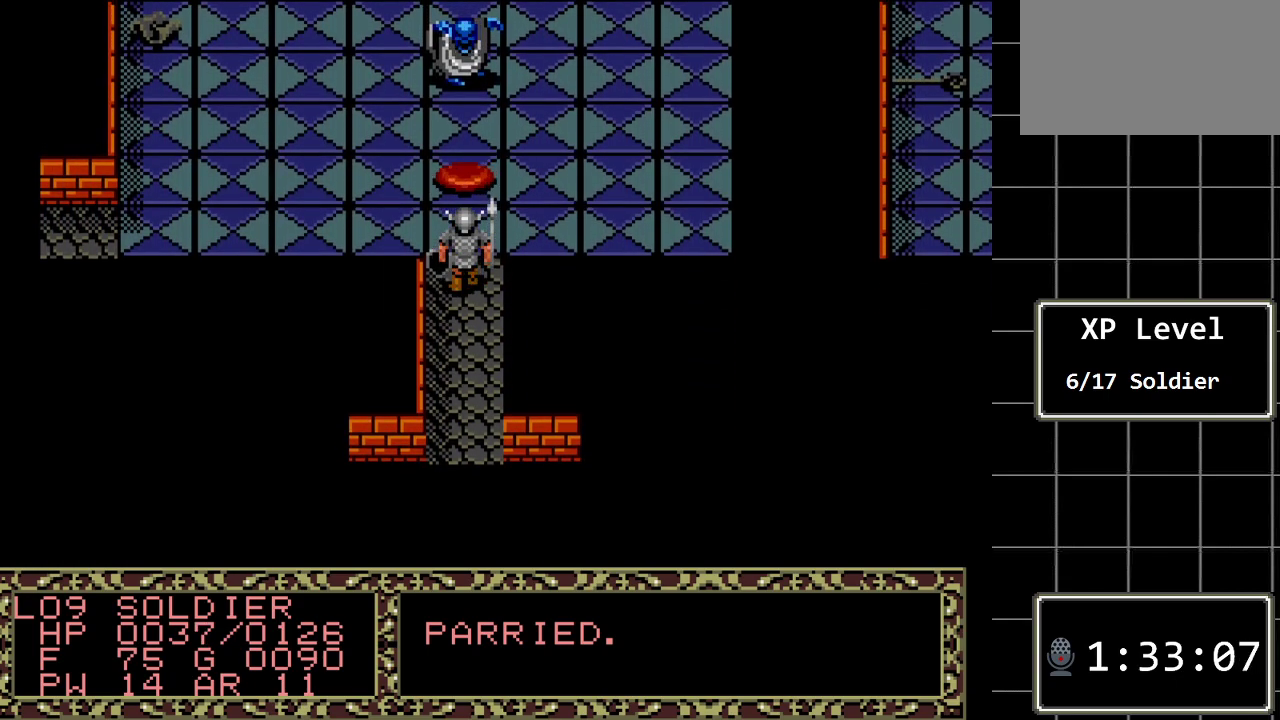
{"buttons": ["DPAD_DOWN"], "events": [[133, "DPAD_DOWN", "down"]]}
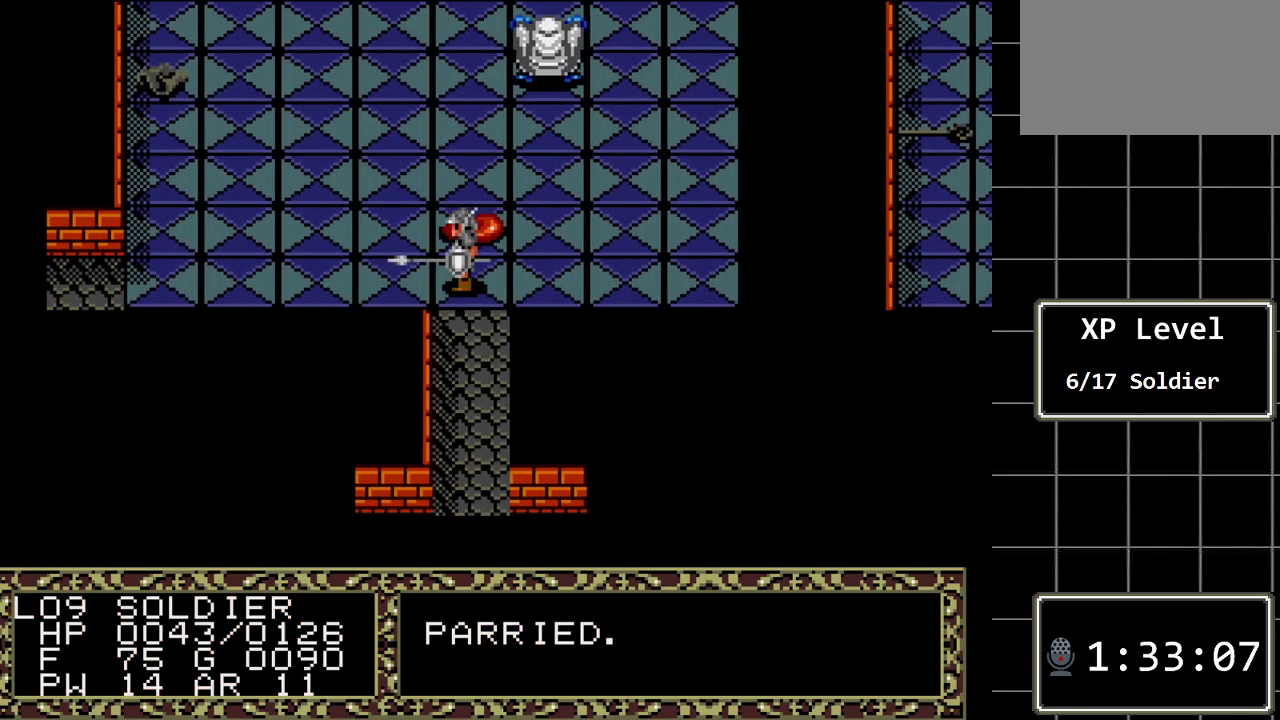
{"buttons": [], "events": [[150, "DPAD_DOWN", "up"]]}
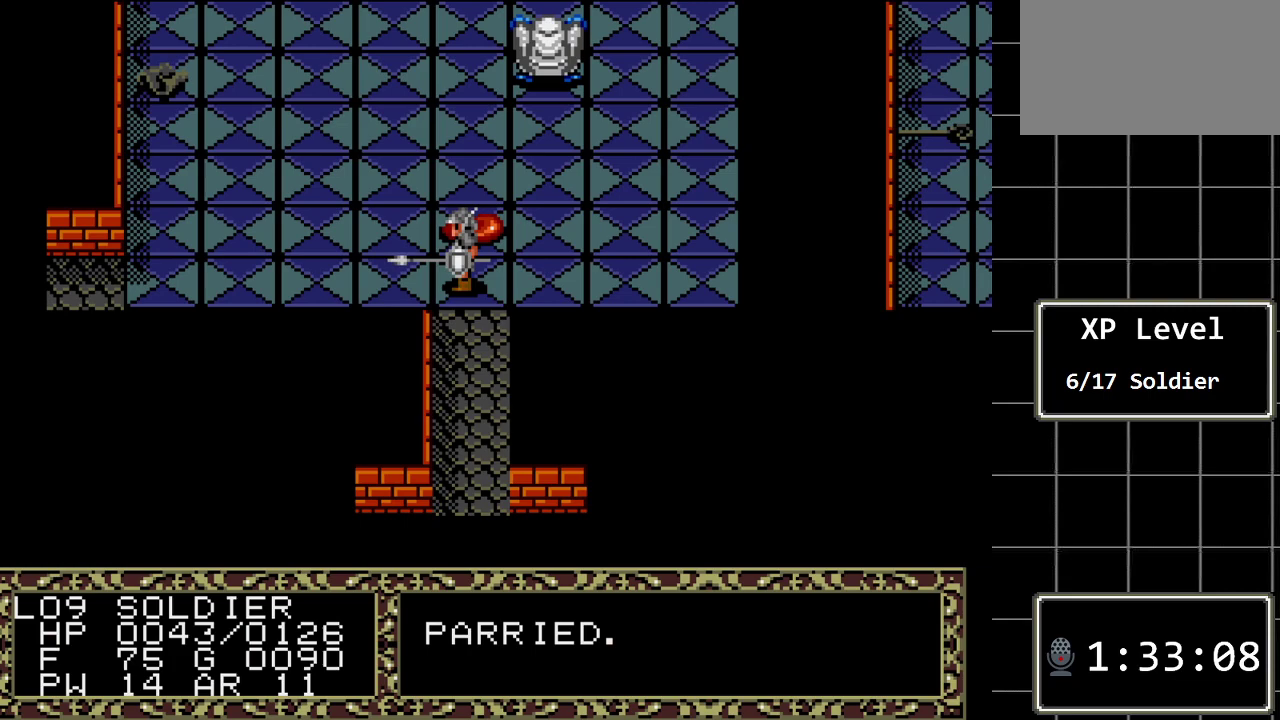
{"buttons": [], "events": []}
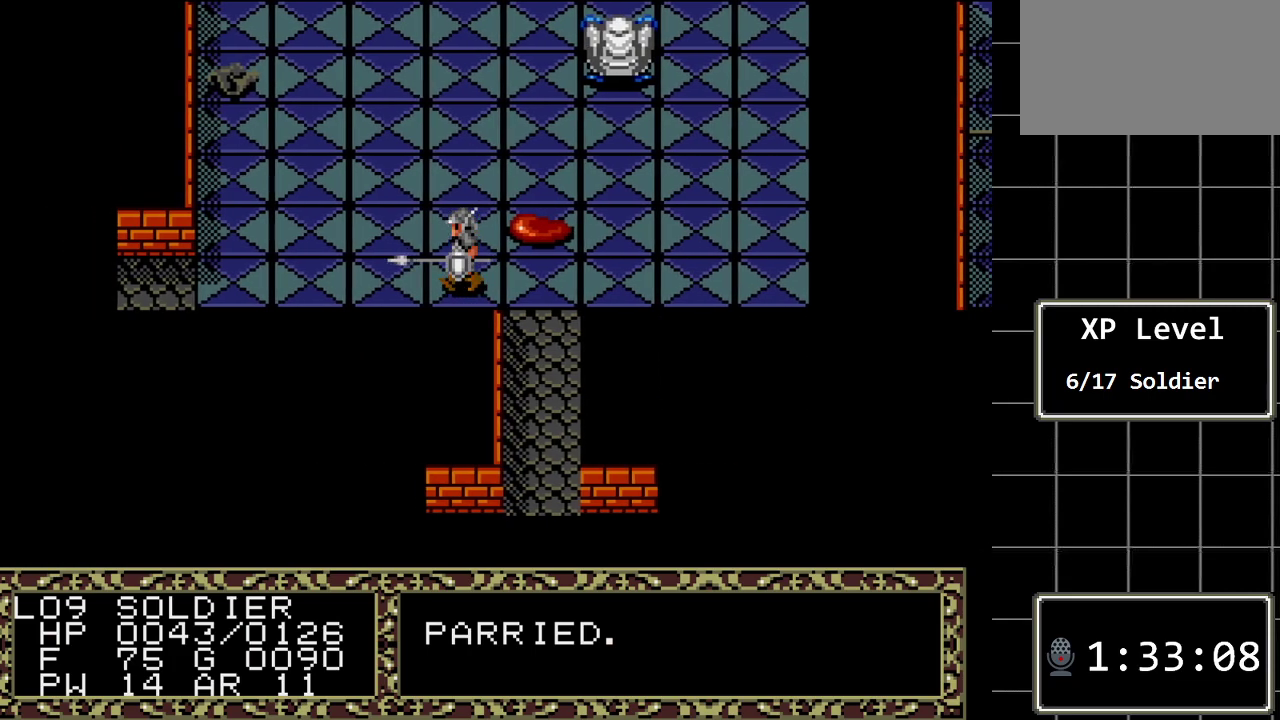
{"buttons": ["DPAD_LEFT"], "events": [[67, "DPAD_LEFT", "down"]]}
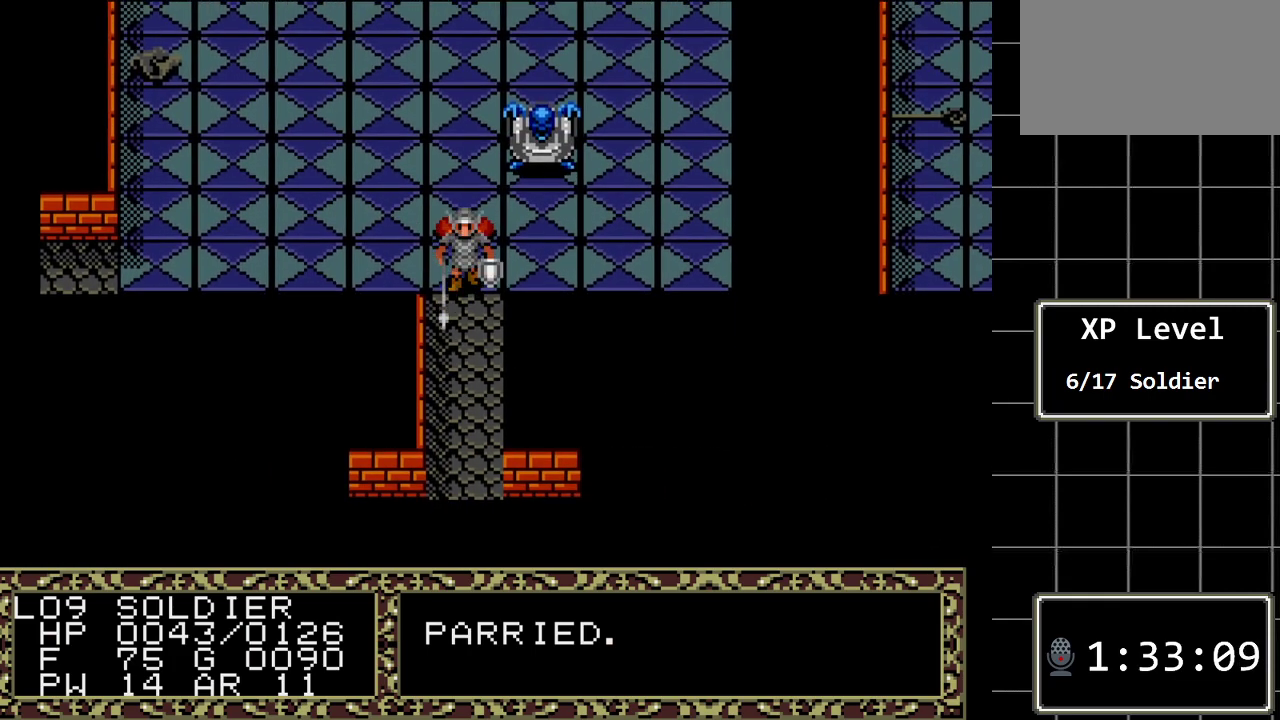
{"buttons": [], "events": [[400, "DPAD_LEFT", "up"]]}
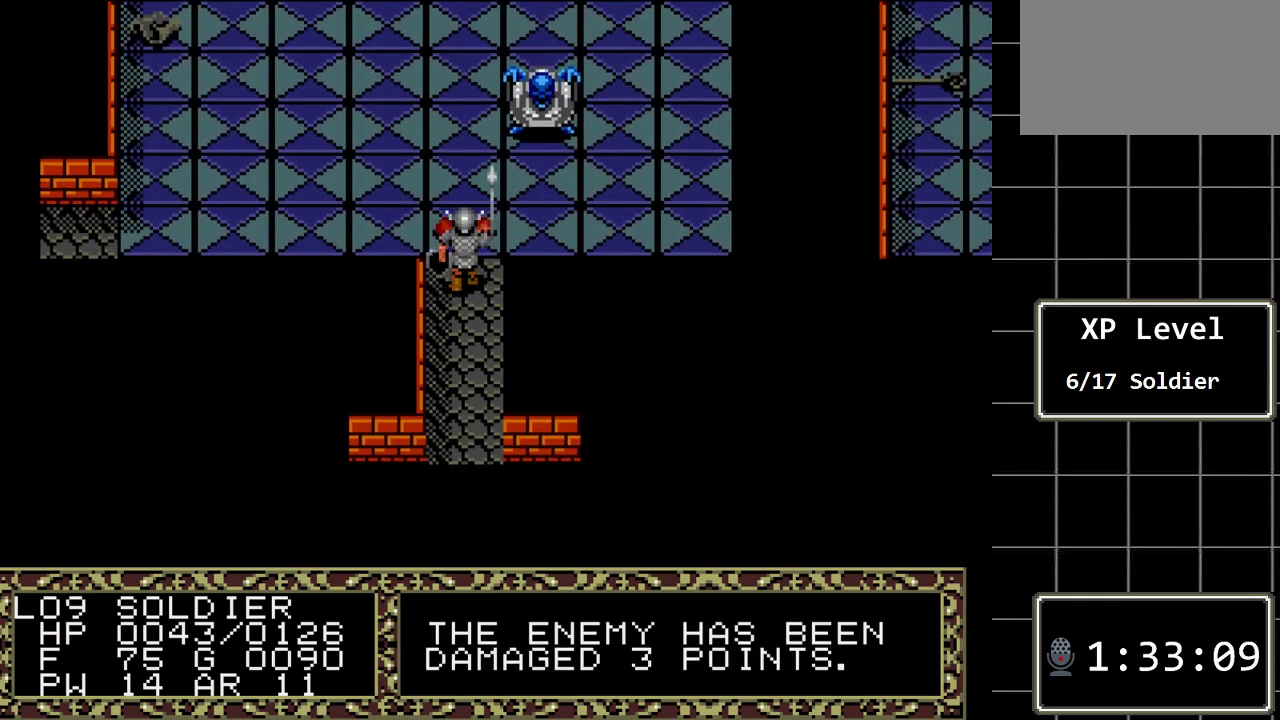
{"buttons": [], "events": []}
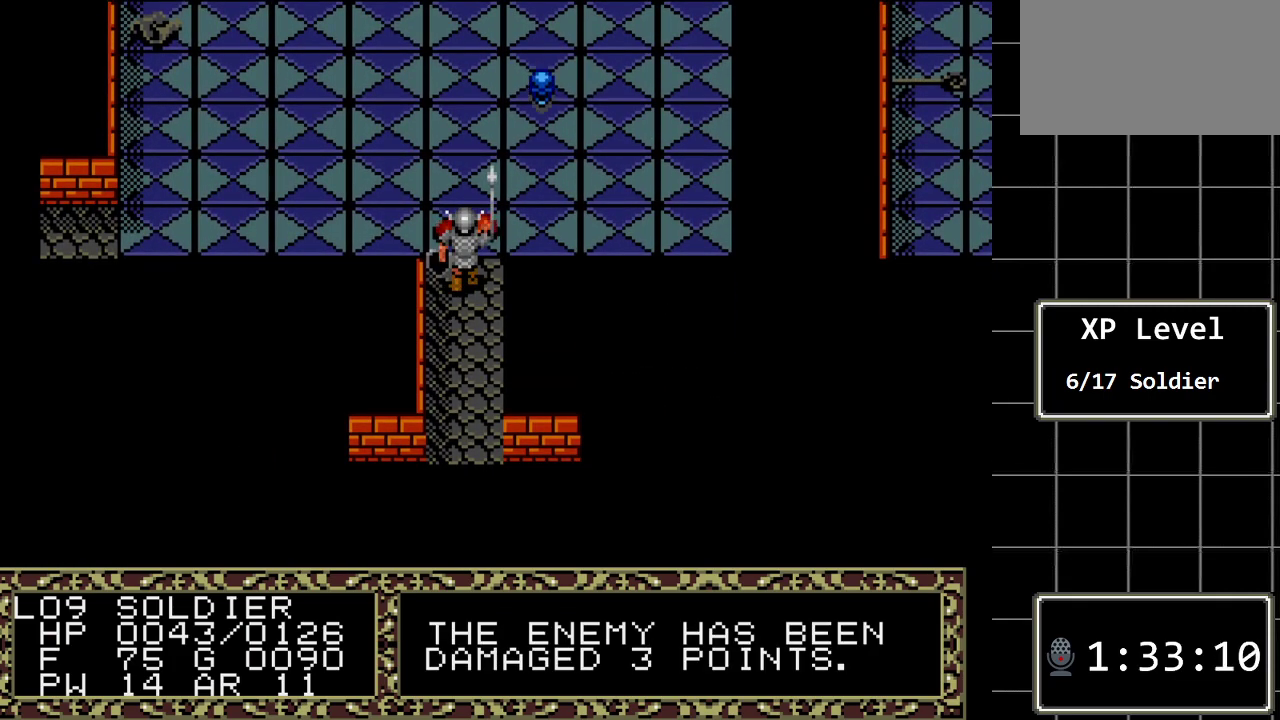
{"buttons": [], "events": []}
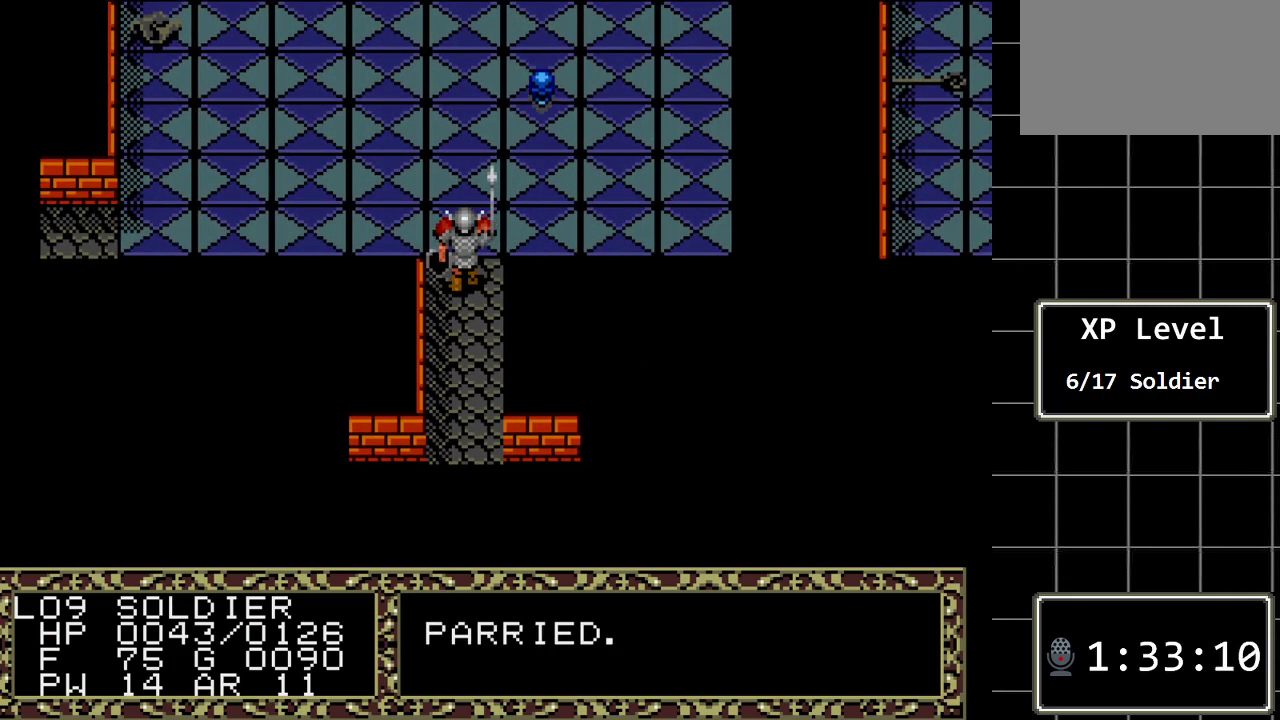
{"buttons": [], "events": [[350, "DPAD_UP", "down"], [500, "DPAD_UP", "up"]]}
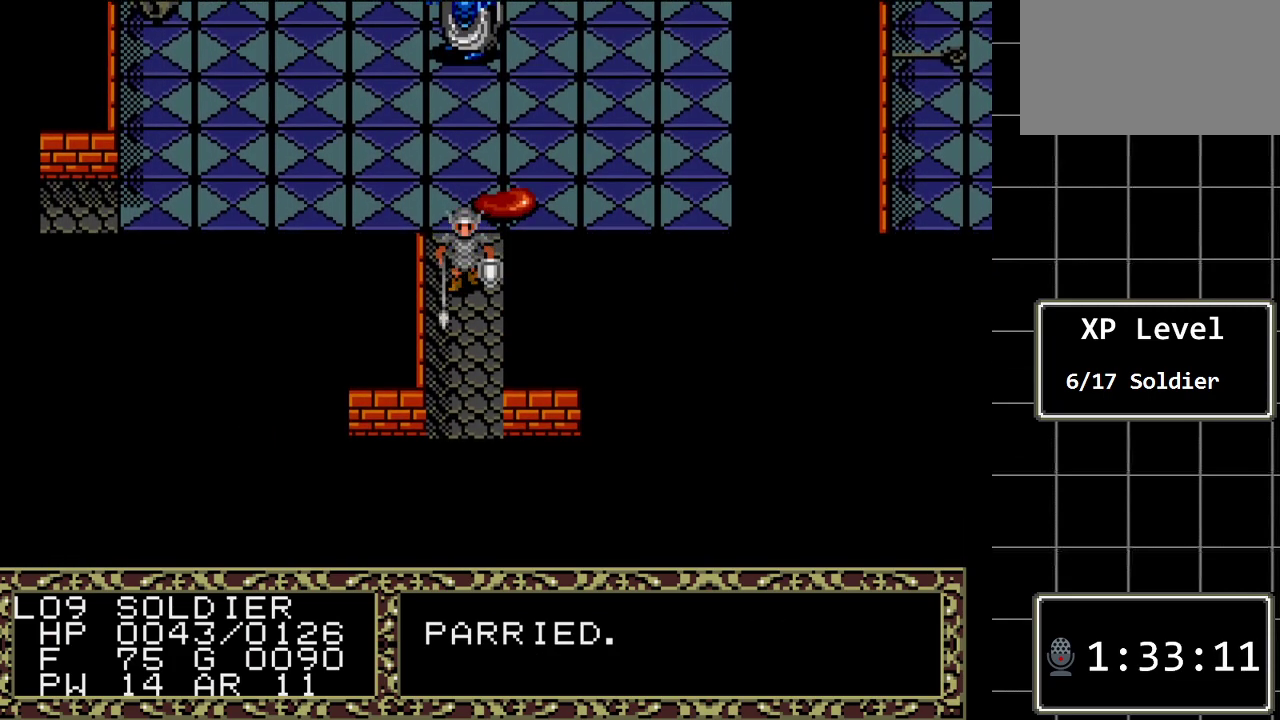
{"buttons": [], "events": []}
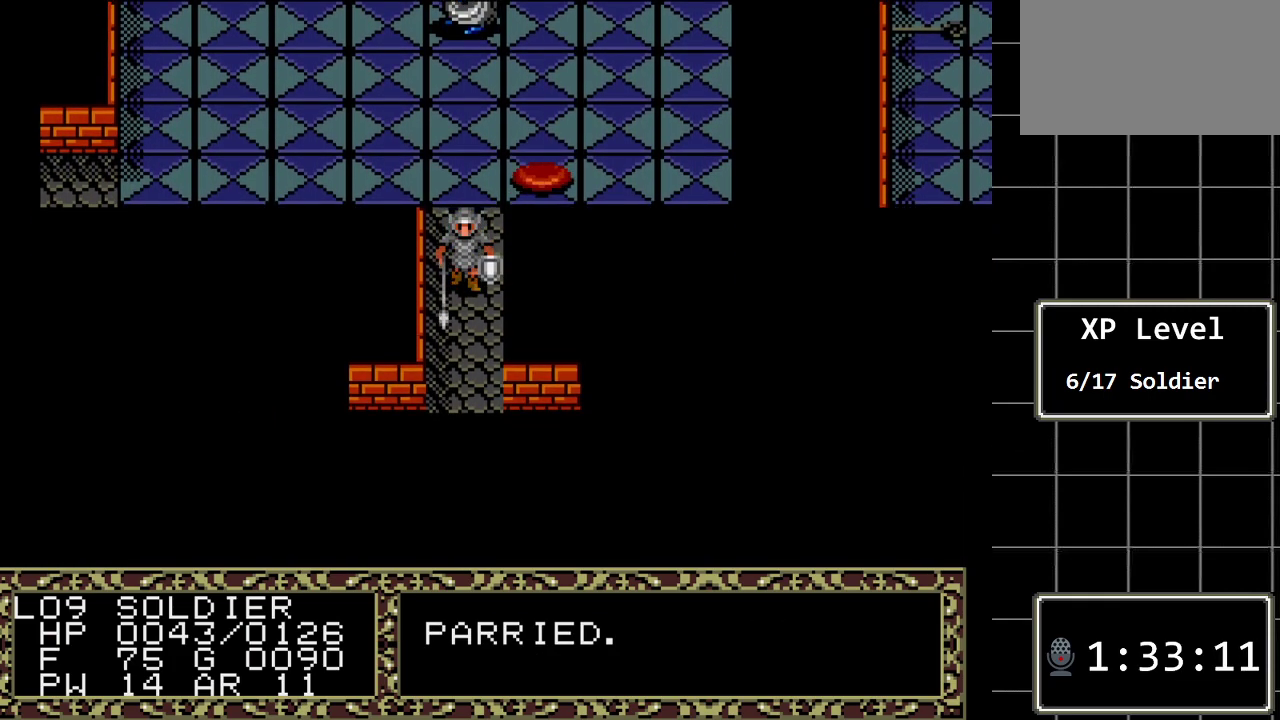
{"buttons": [], "events": [[117, "DPAD_DOWN", "down"], [333, "DPAD_DOWN", "up"]]}
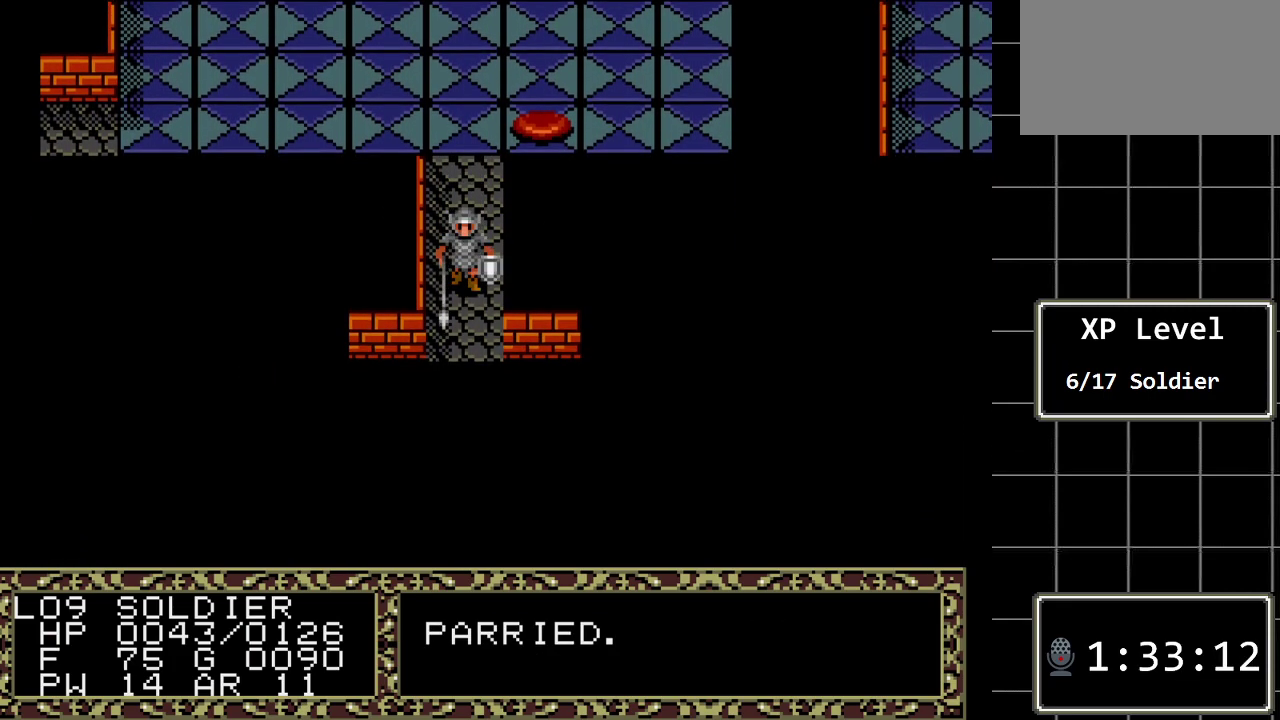
{"buttons": [], "events": [[50, "DPAD_DOWN", "down"], [417, "DPAD_DOWN", "up"]]}
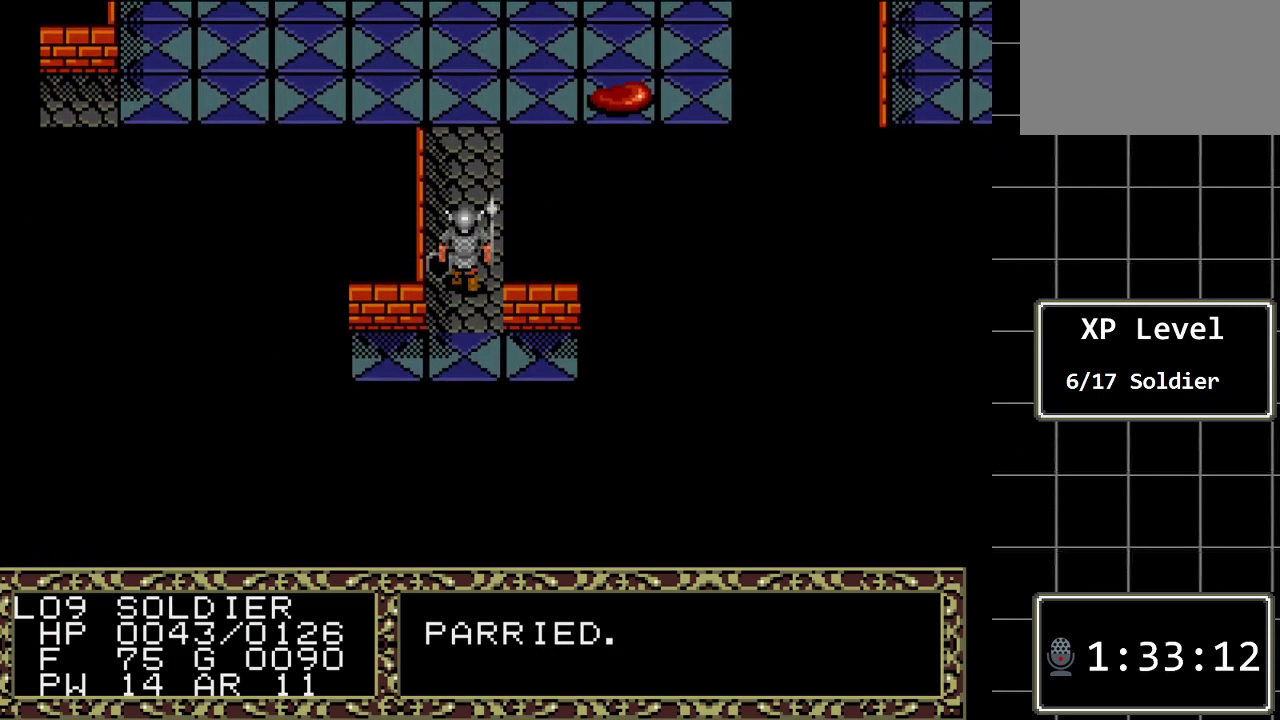
{"buttons": ["DPAD_DOWN"], "events": [[383, "DPAD_DOWN", "down"]]}
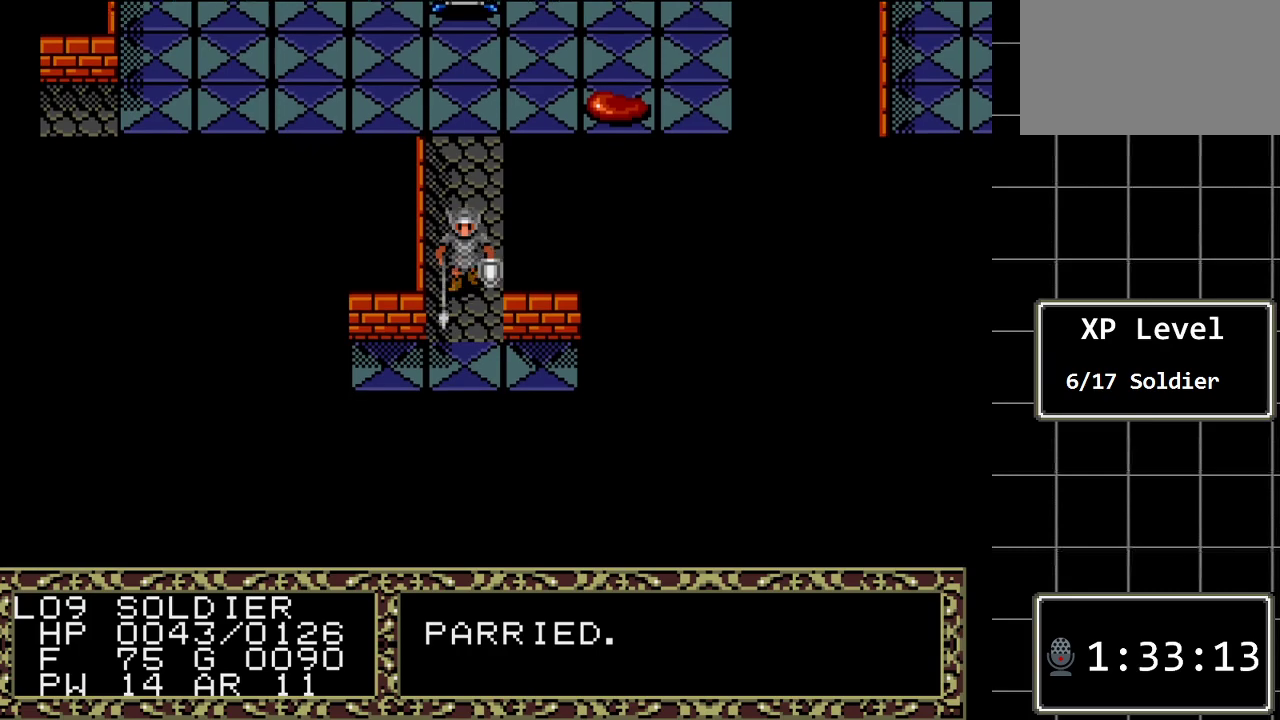
{"buttons": [], "events": [[50, "DPAD_DOWN", "up"], [333, "DPAD_DOWN", "down"], [500, "DPAD_DOWN", "up"]]}
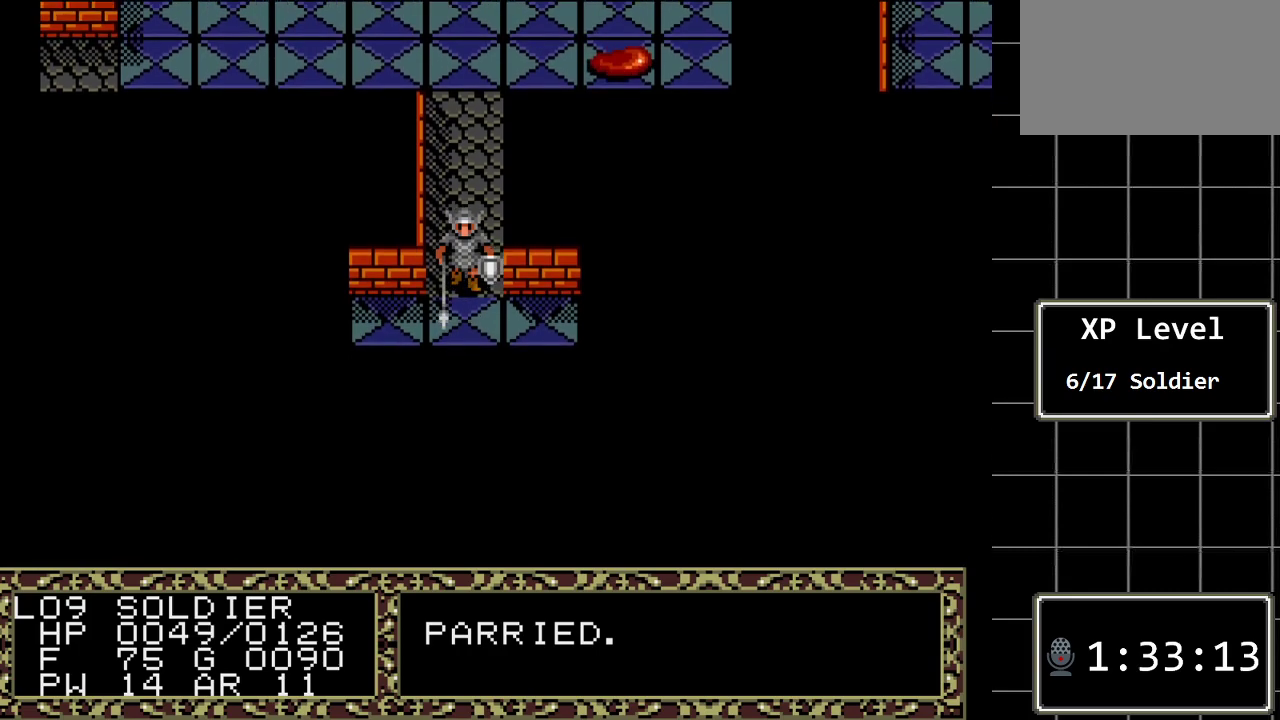
{"buttons": [], "events": []}
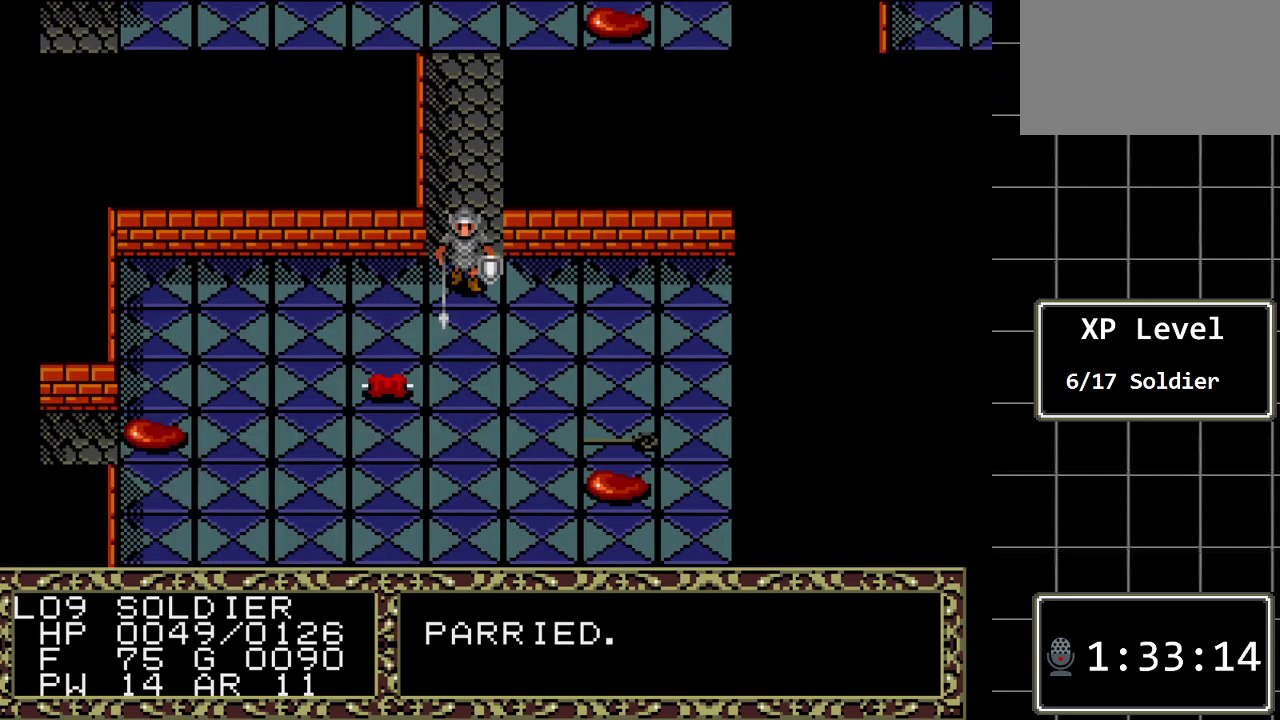
{"buttons": [], "events": []}
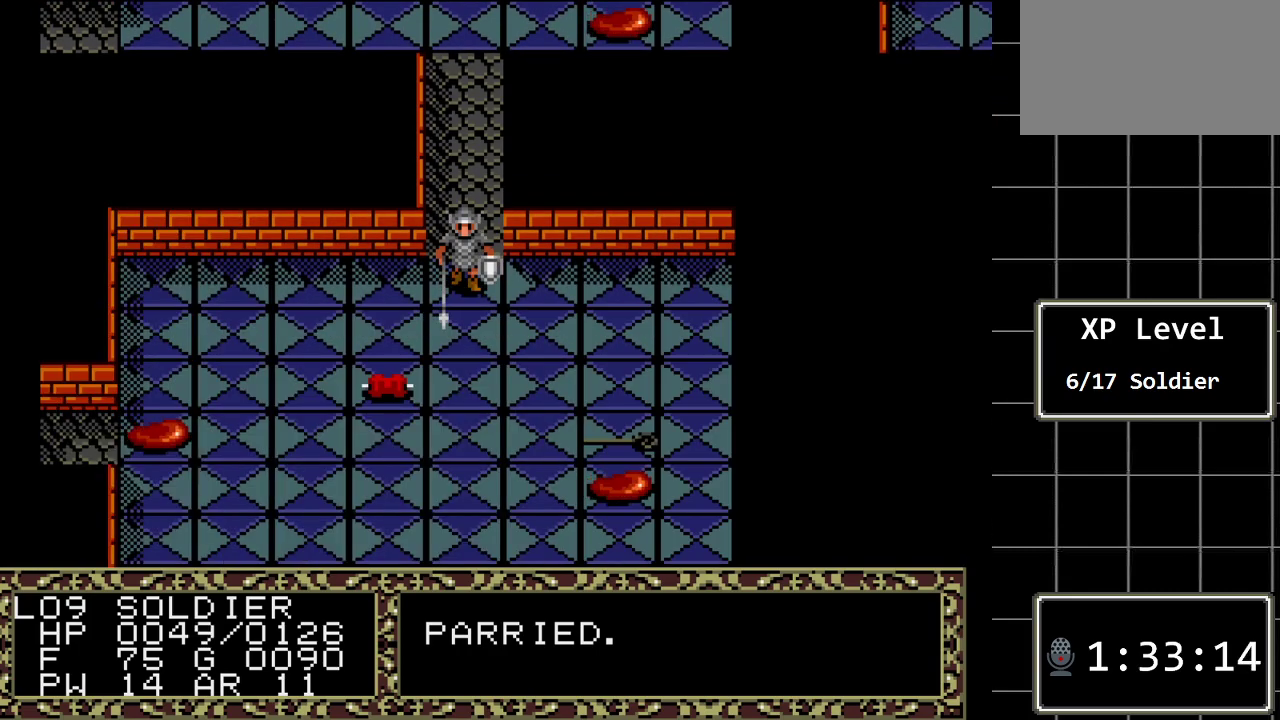
{"buttons": [], "events": [[217, "DPAD_RIGHT", "down"], [350, "DPAD_RIGHT", "up"]]}
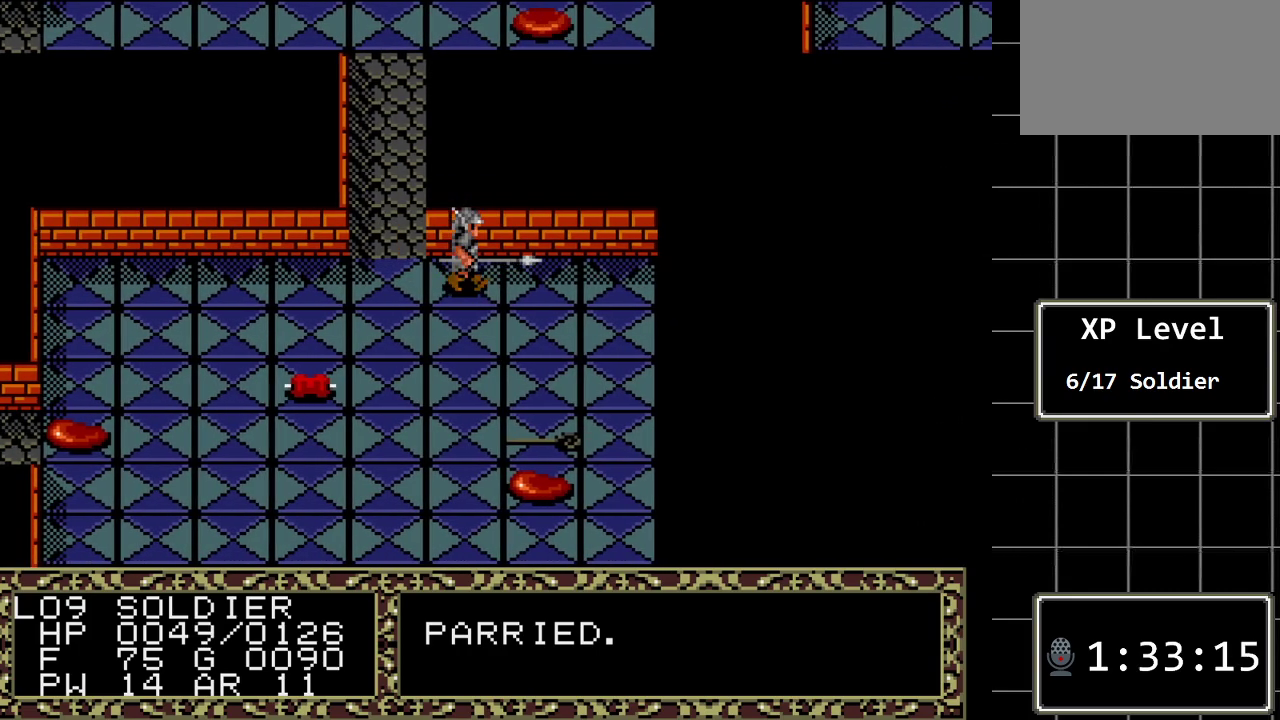
{"buttons": ["DPAD_RIGHT"], "events": [[250, "DPAD_RIGHT", "down"]]}
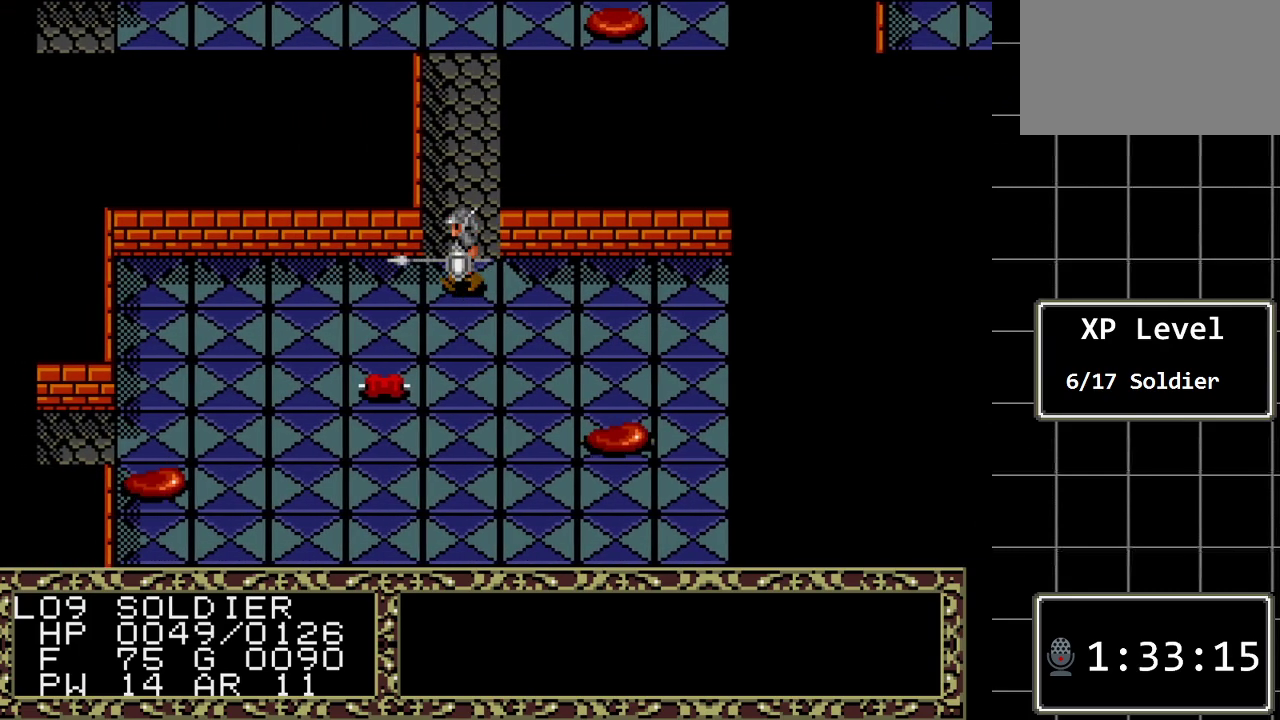
{"buttons": ["DPAD_RIGHT"], "events": []}
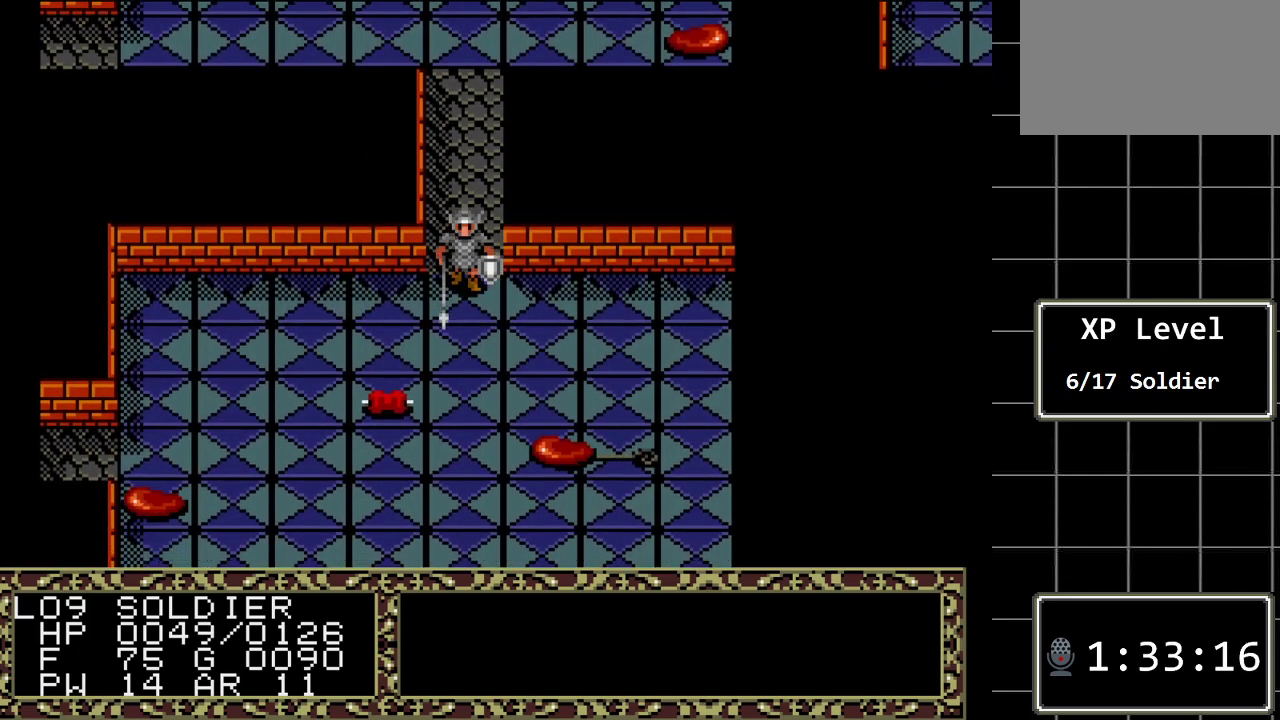
{"buttons": ["DPAD_RIGHT"], "events": []}
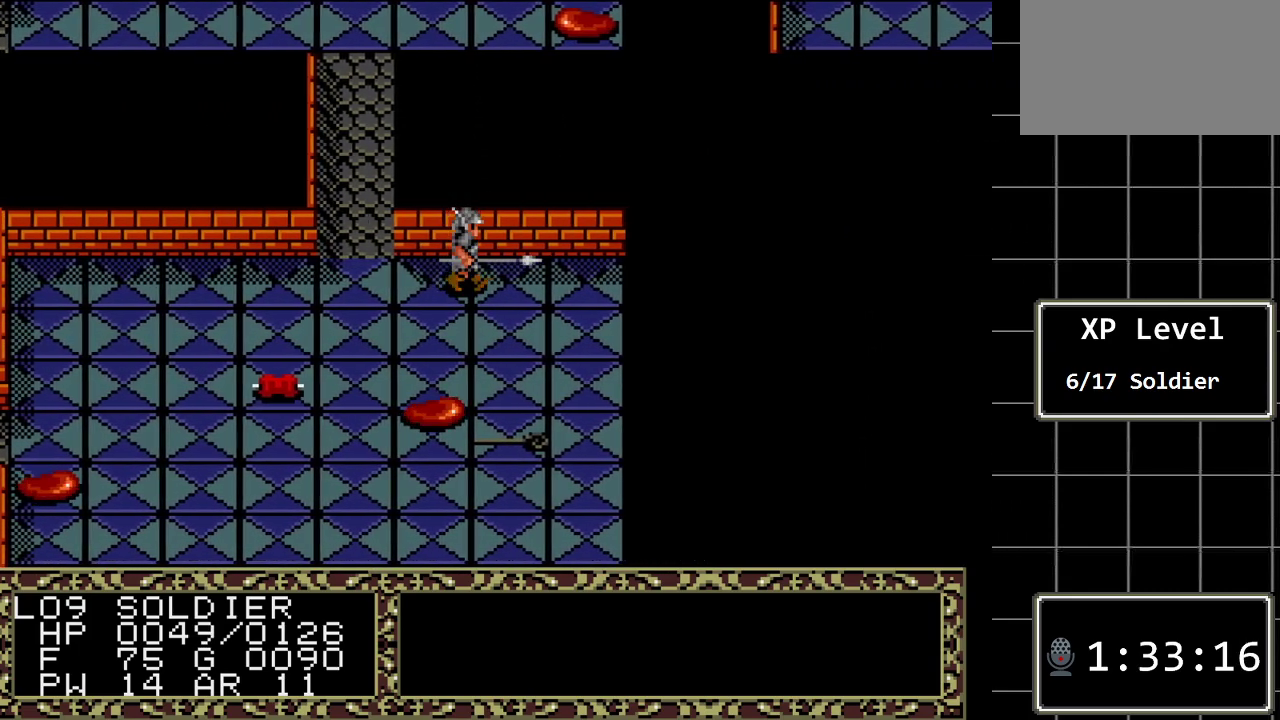
{"buttons": ["DPAD_RIGHT"], "events": []}
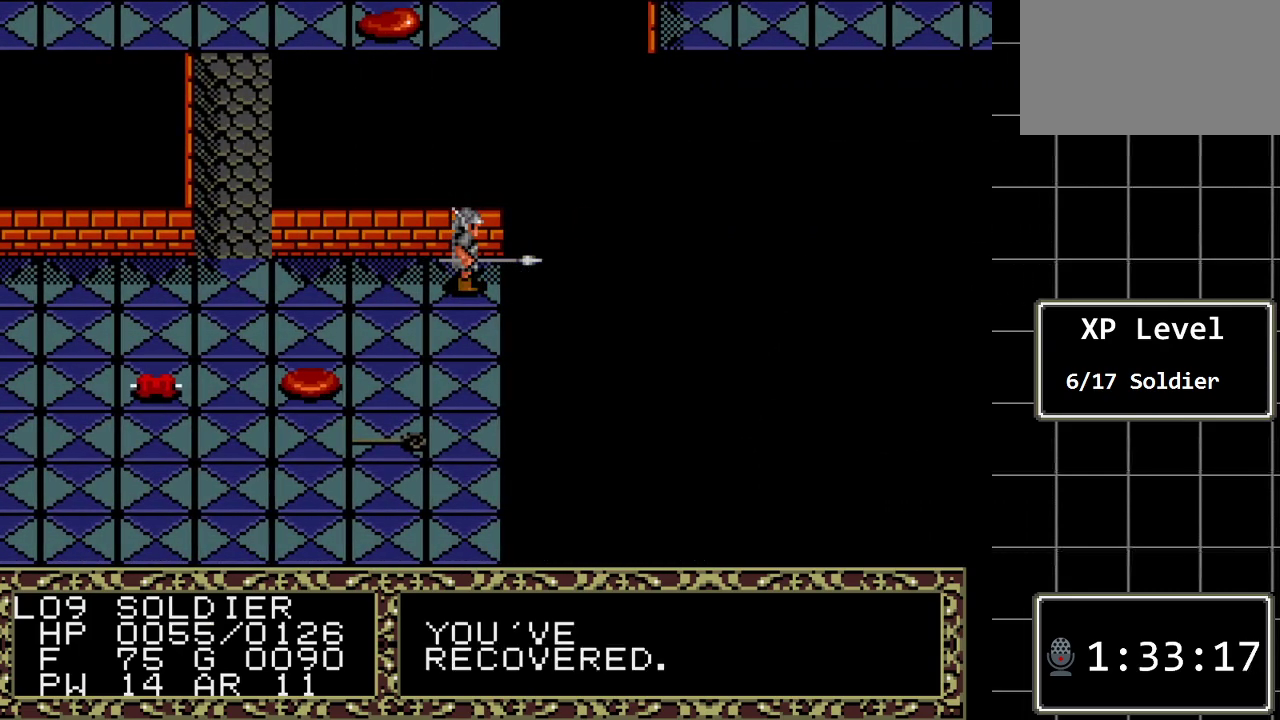
{"buttons": [], "events": [[367, "DPAD_RIGHT", "up"]]}